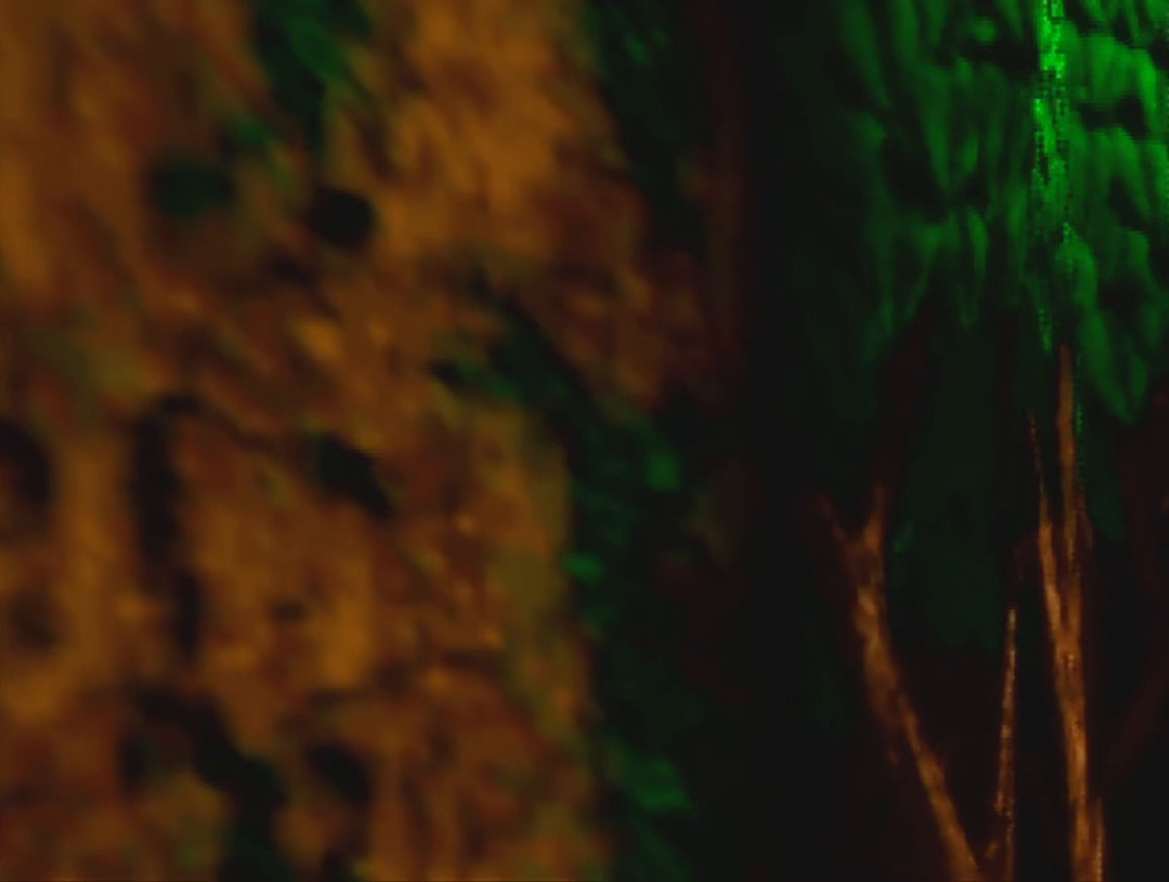
Gameplay with a controller (Nintendo layout); each line is a JSON object with the inputs held at the frame after it. "events" lists button and stick changes between this image and that frame as [ms after this image, input, new state], when the widget could be followed in between. Not read: L3 R3 Z.
{"buttons": [], "left_stick": "center", "events": [[67, "A", "down"], [200, "A", "up"]]}
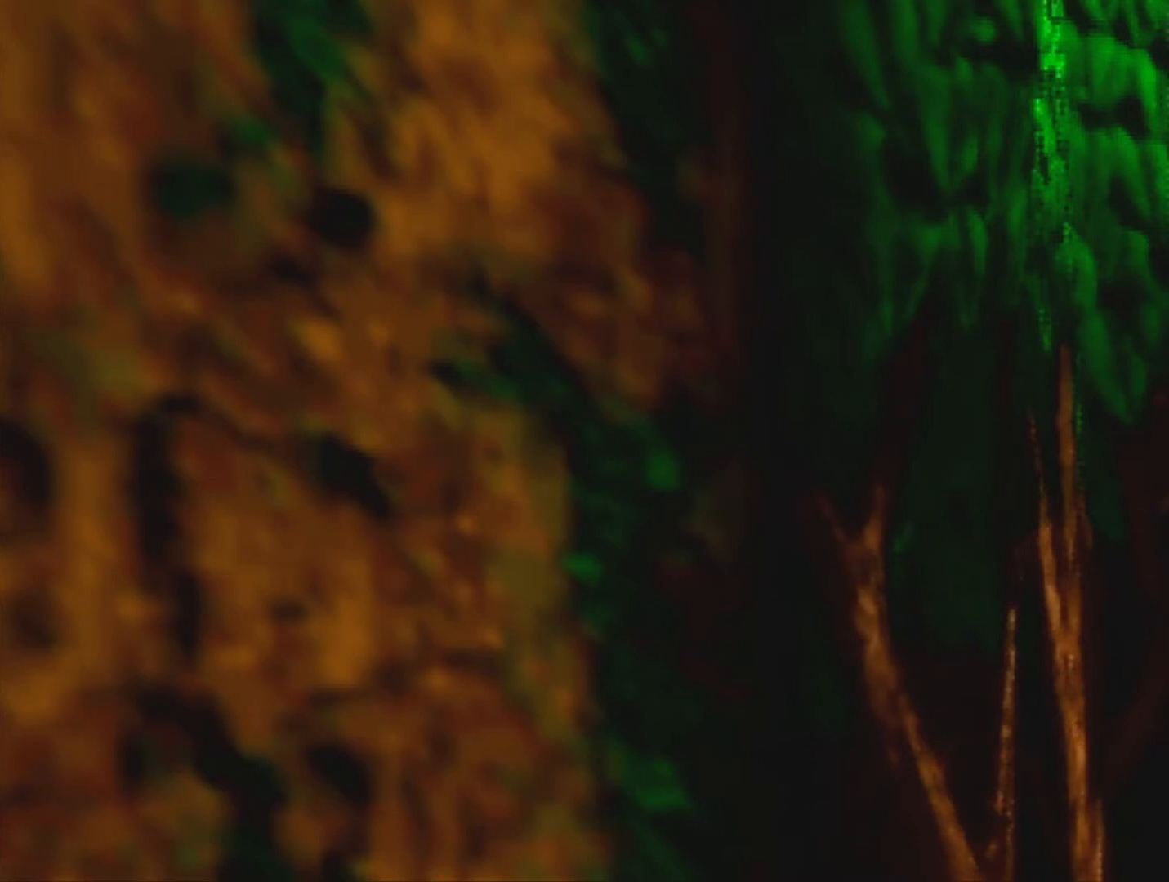
{"buttons": [], "left_stick": "center", "events": []}
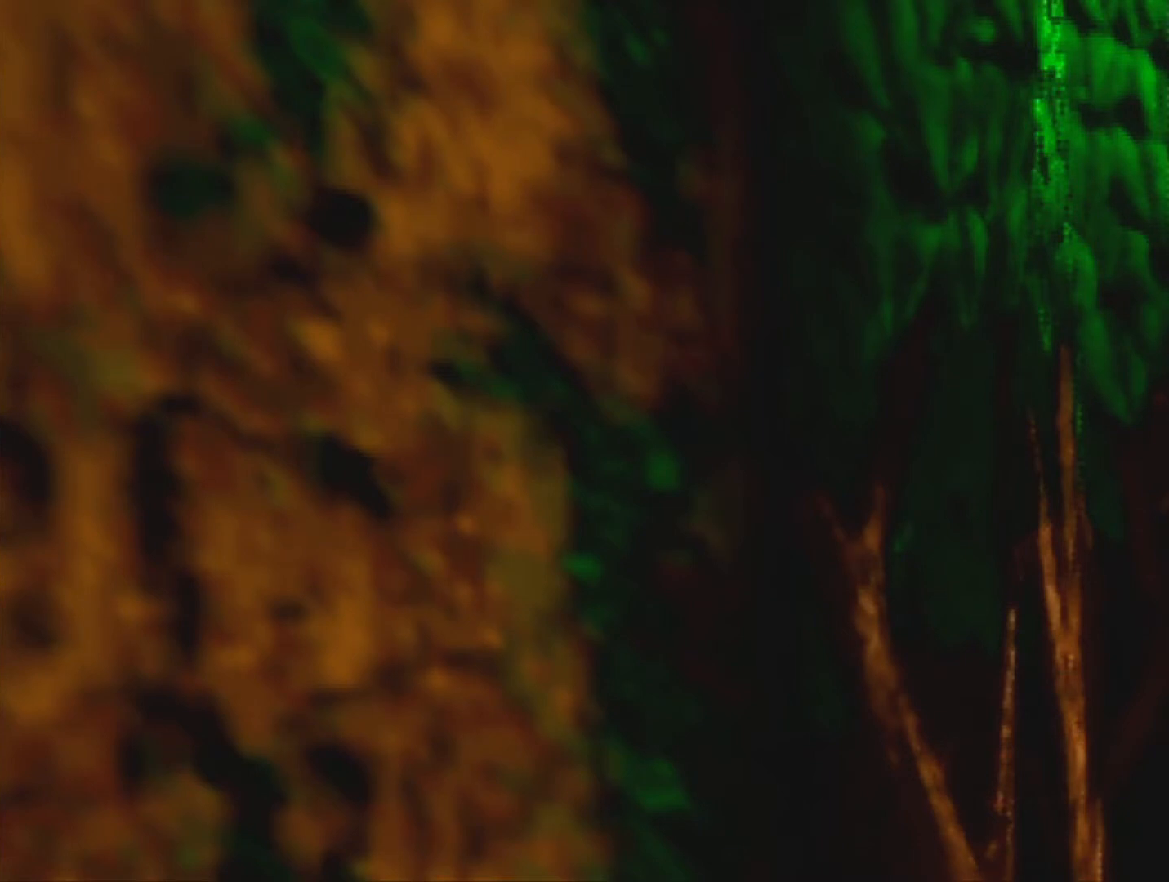
{"buttons": [], "left_stick": "center", "events": [[267, "A", "down"], [367, "A", "up"]]}
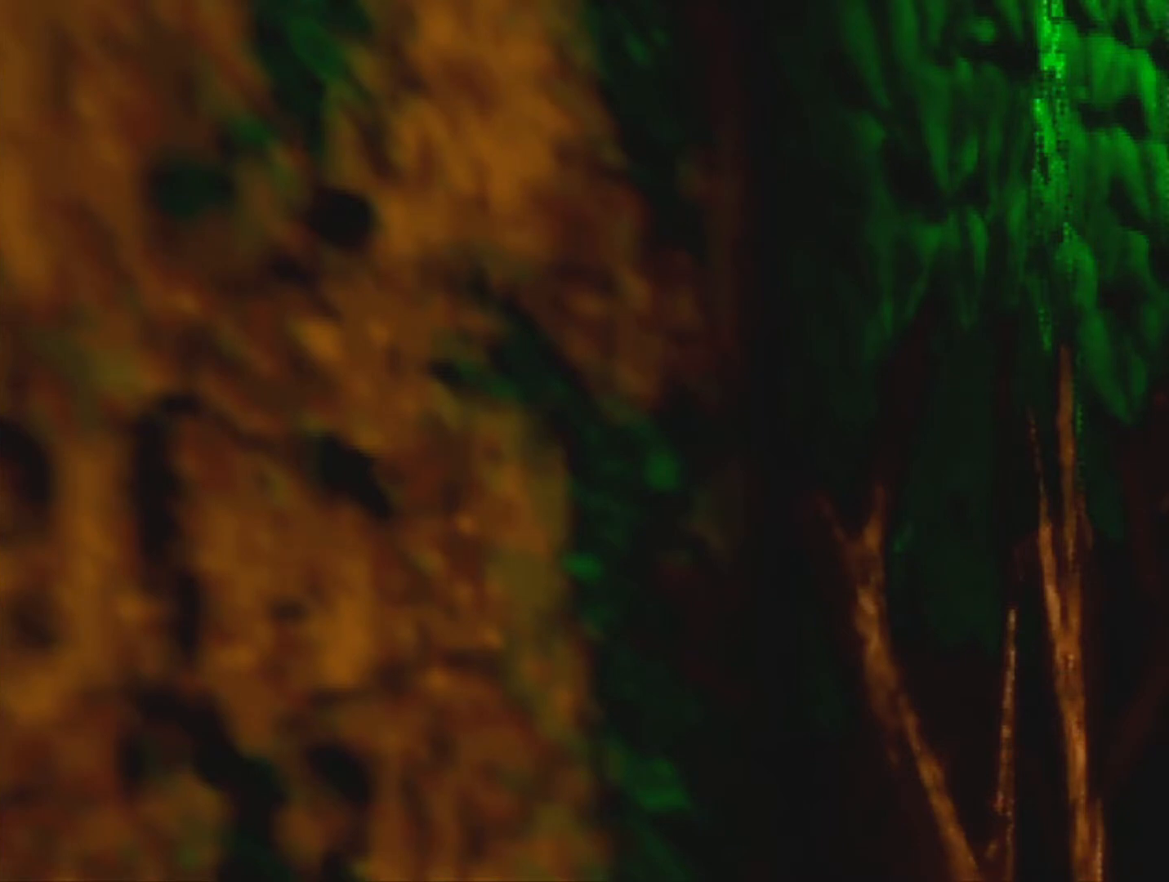
{"buttons": [], "left_stick": "center", "events": []}
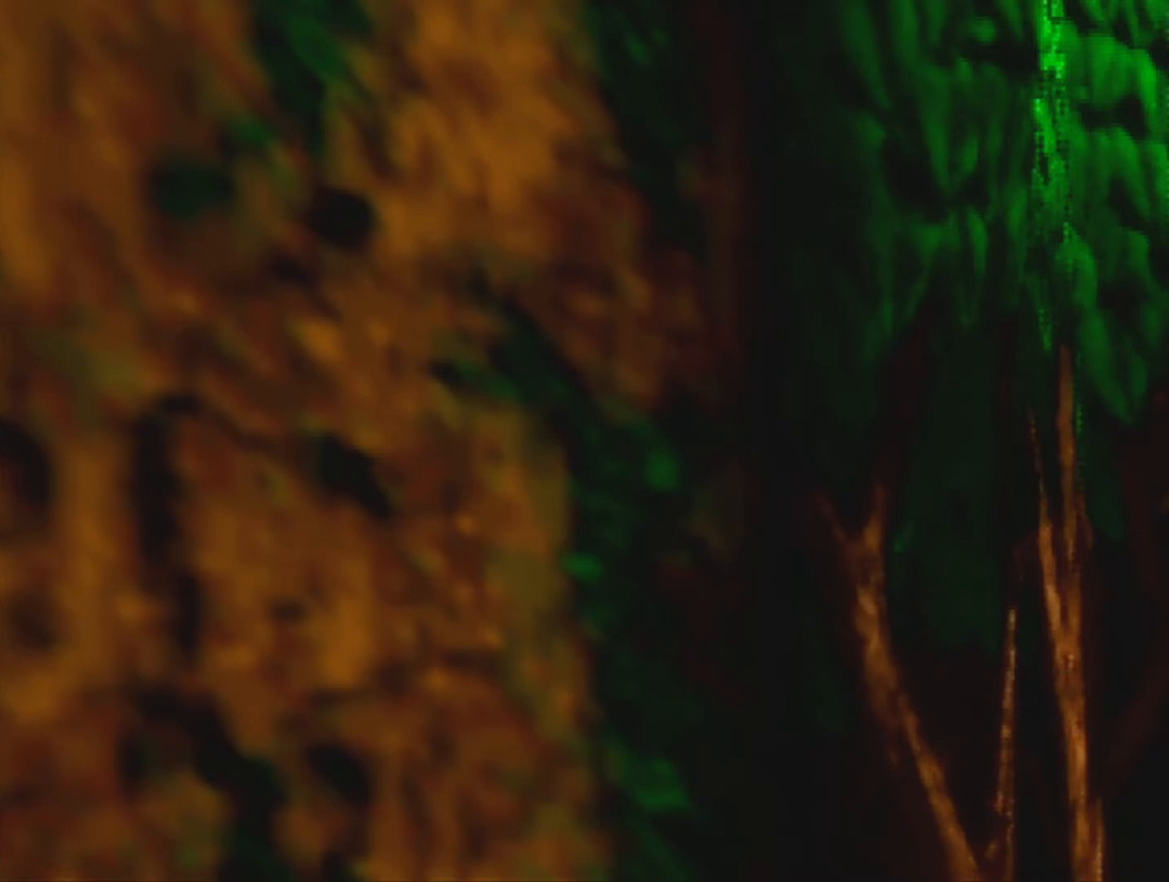
{"buttons": [], "left_stick": "center", "events": []}
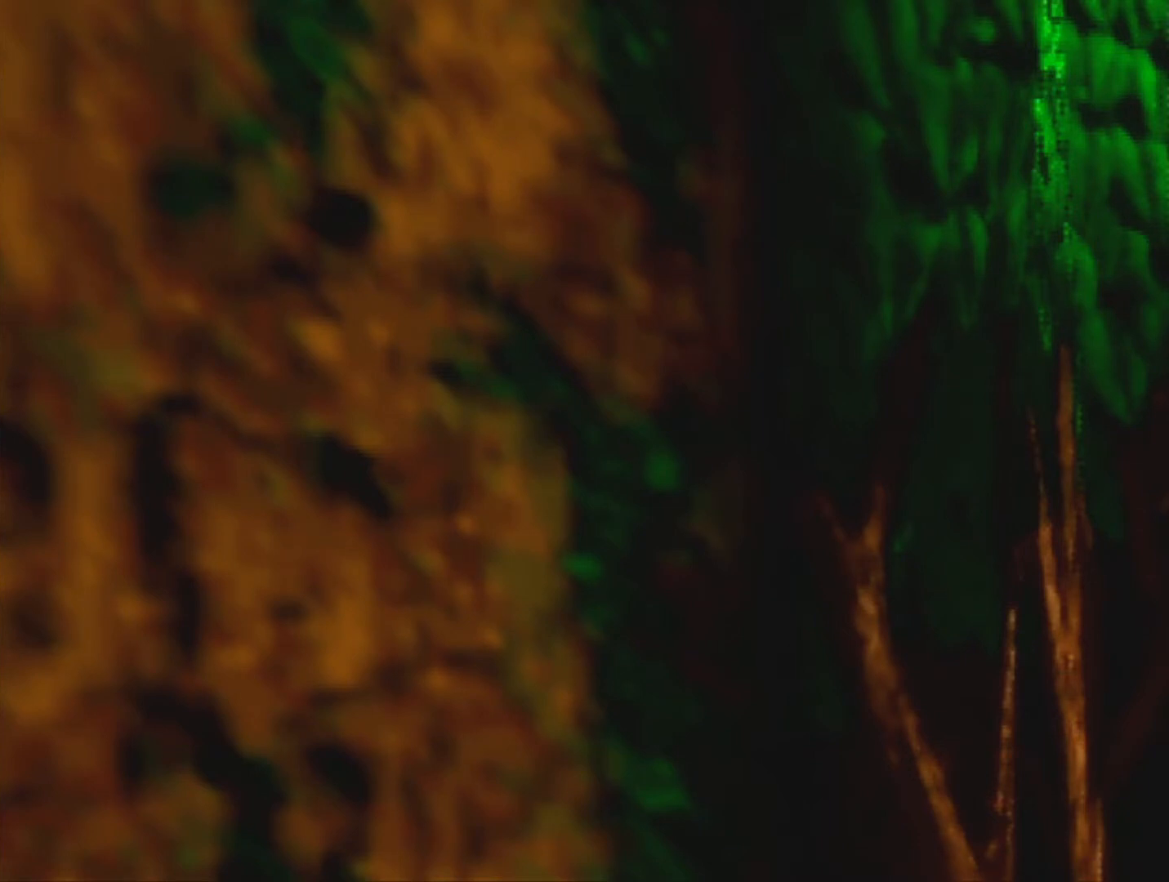
{"buttons": [], "left_stick": "center", "events": [[133, "A", "down"], [233, "A", "up"]]}
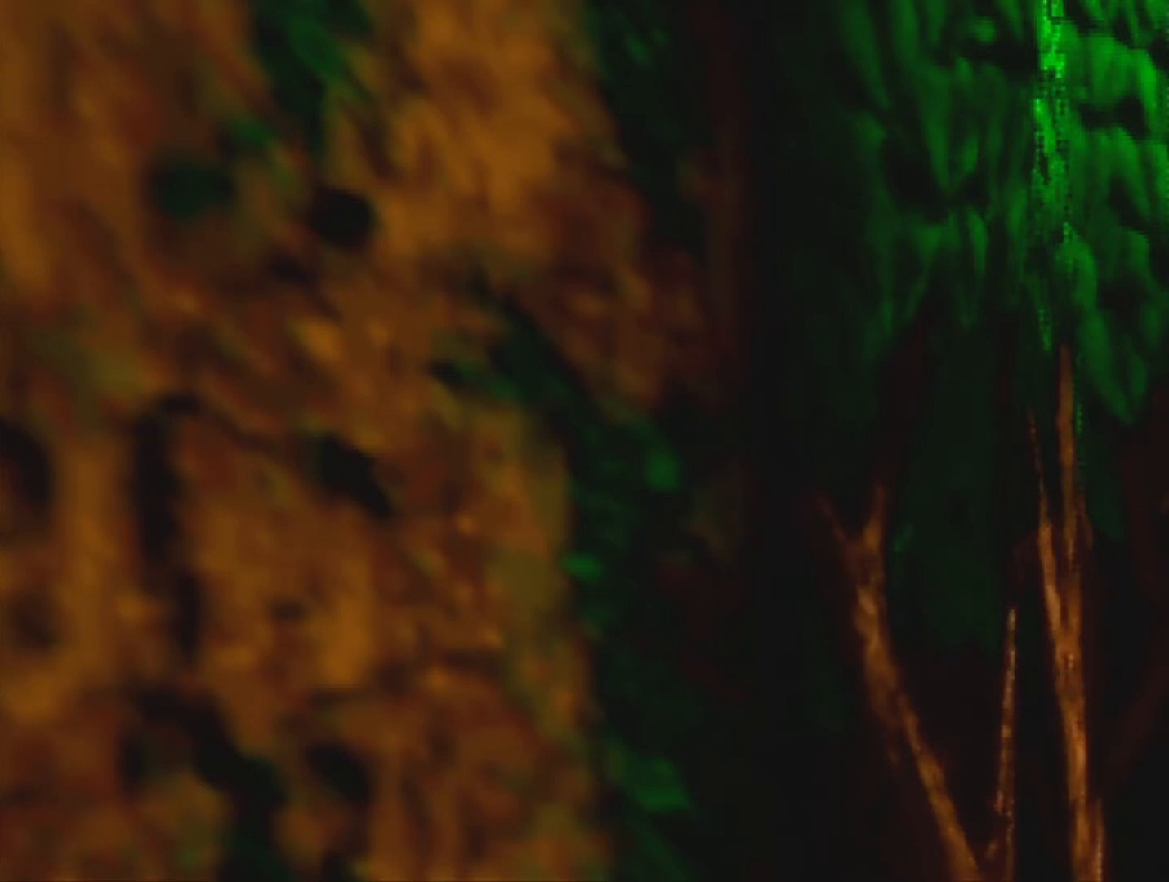
{"buttons": [], "left_stick": "center", "events": []}
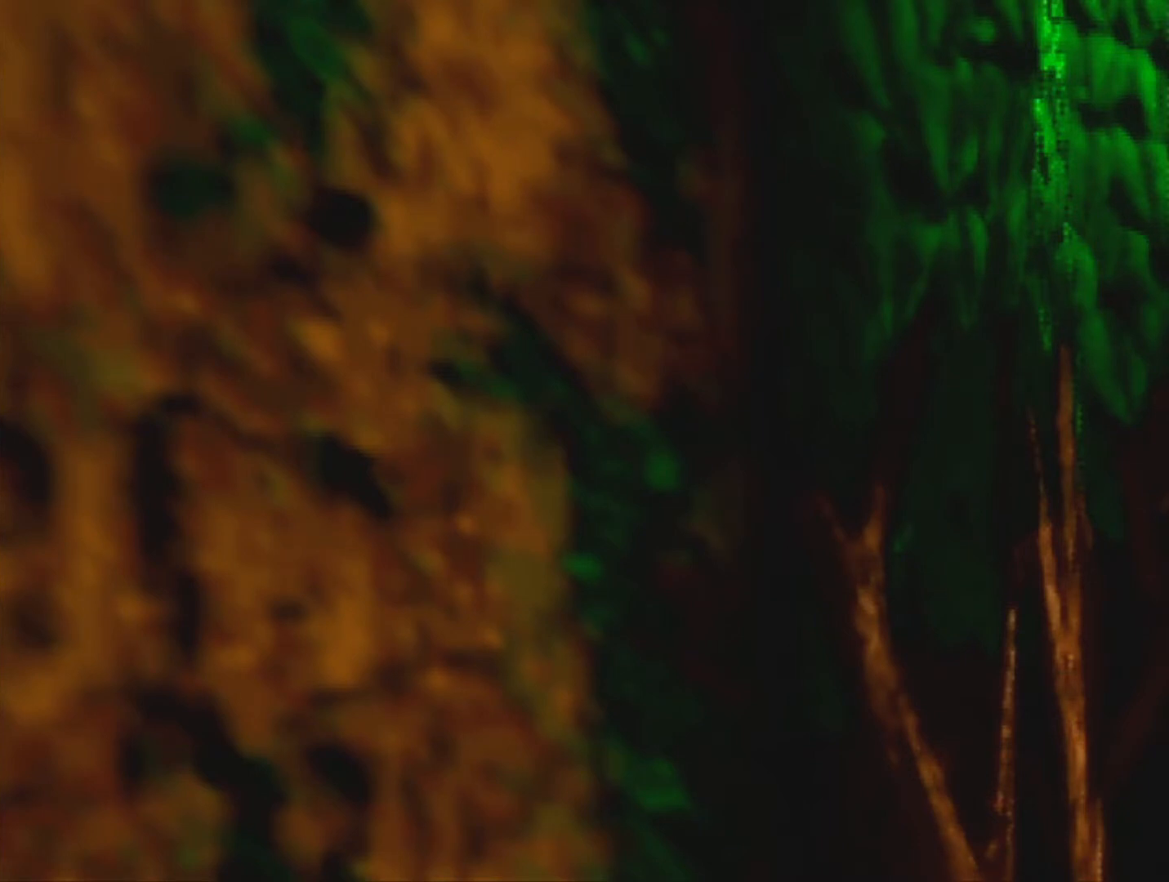
{"buttons": [], "left_stick": "right", "events": [[233, "left_stick", "right"]]}
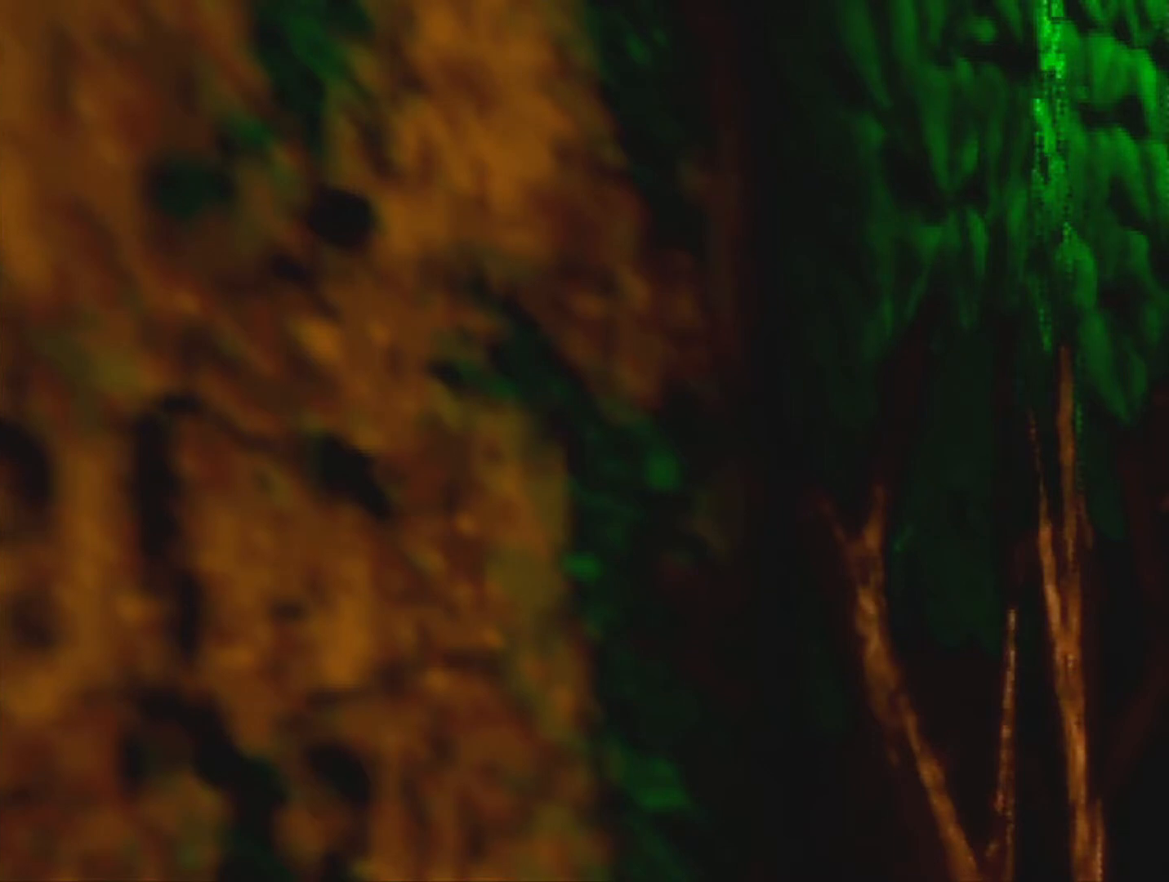
{"buttons": [], "left_stick": "center", "events": [[500, "left_stick", "center"]]}
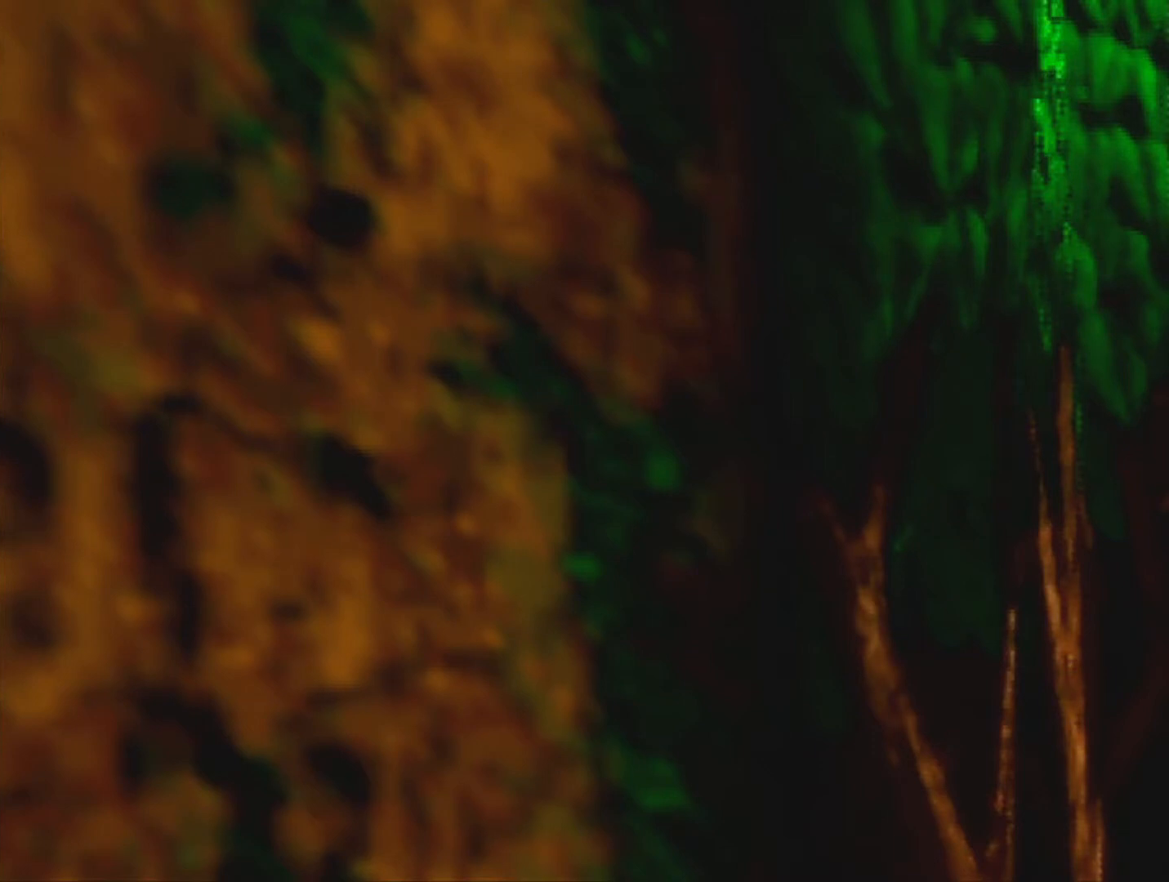
{"buttons": [], "left_stick": "center", "events": []}
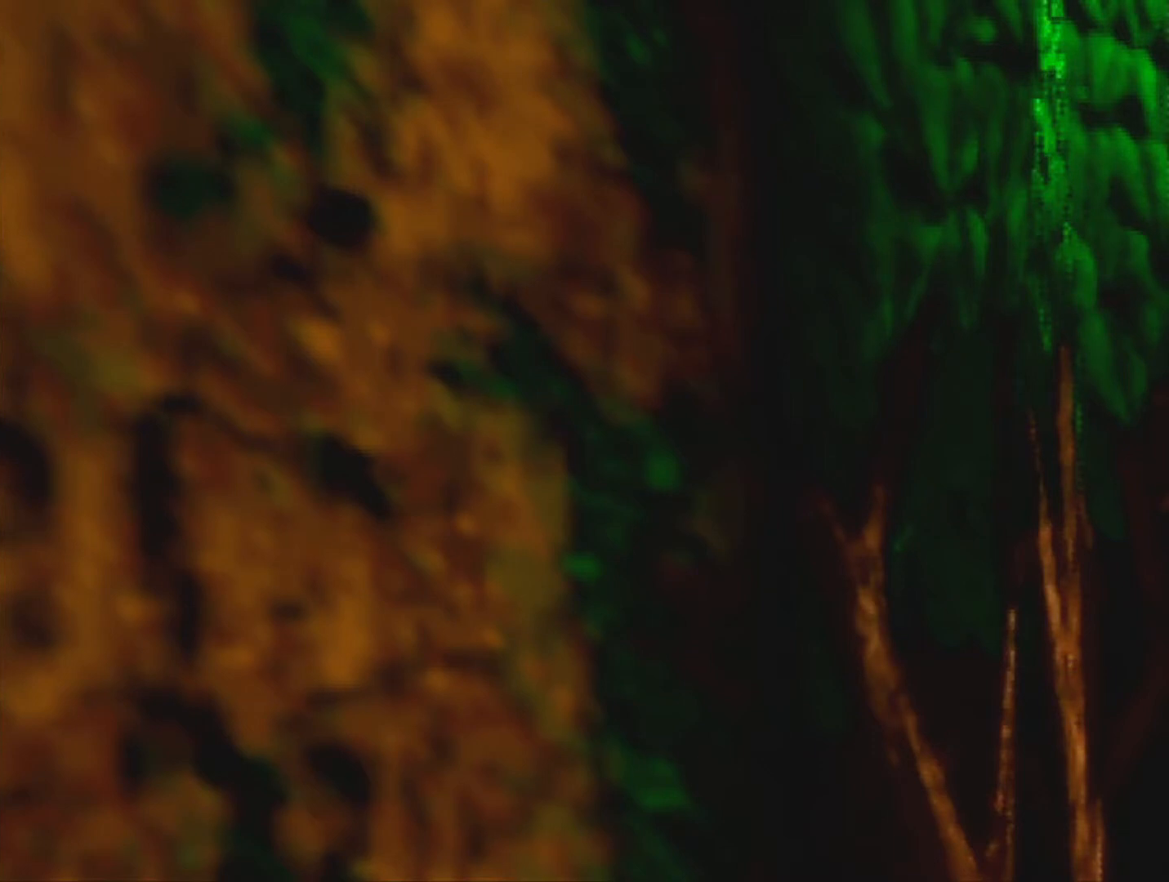
{"buttons": [], "left_stick": "center", "events": [[167, "C_LEFT", "down"], [233, "C_LEFT", "up"]]}
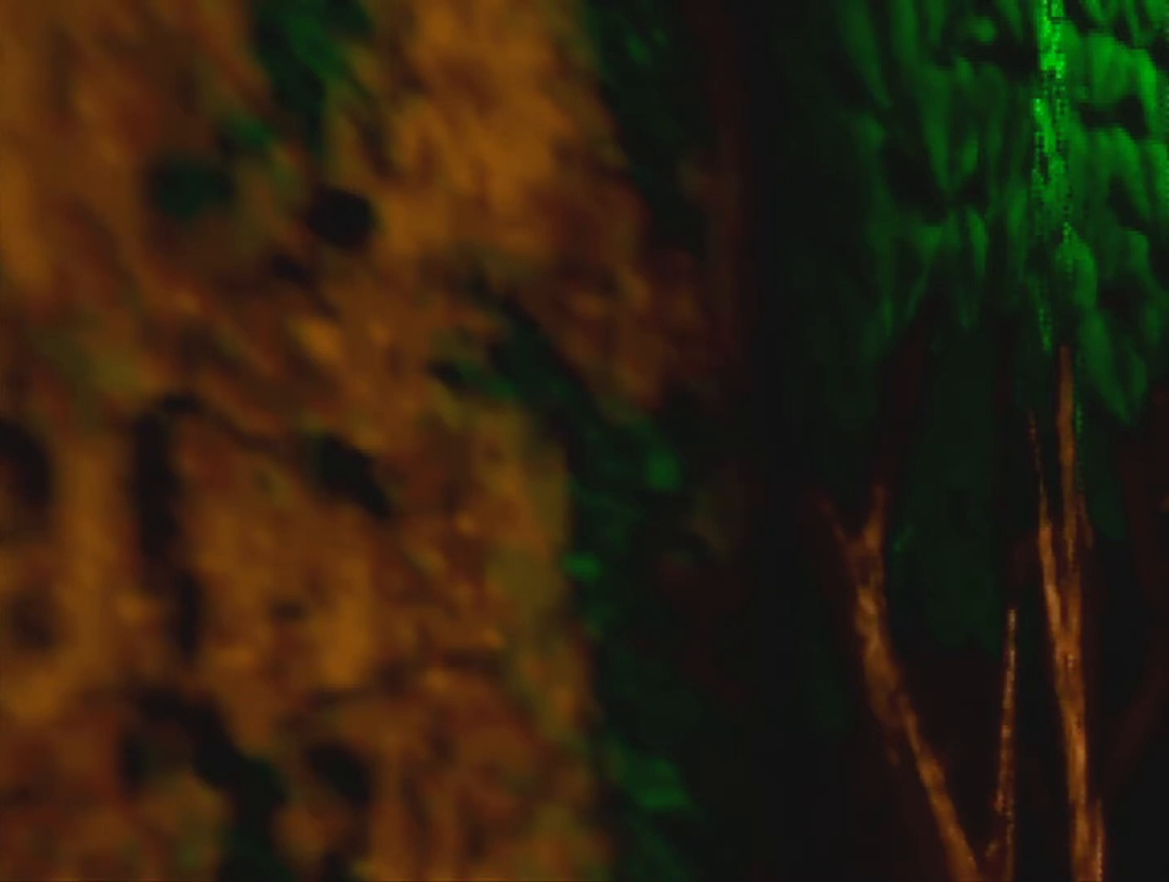
{"buttons": ["A"], "left_stick": "right", "events": [[133, "left_stick", "right"], [267, "A", "down"], [333, "A", "up"], [467, "A", "down"]]}
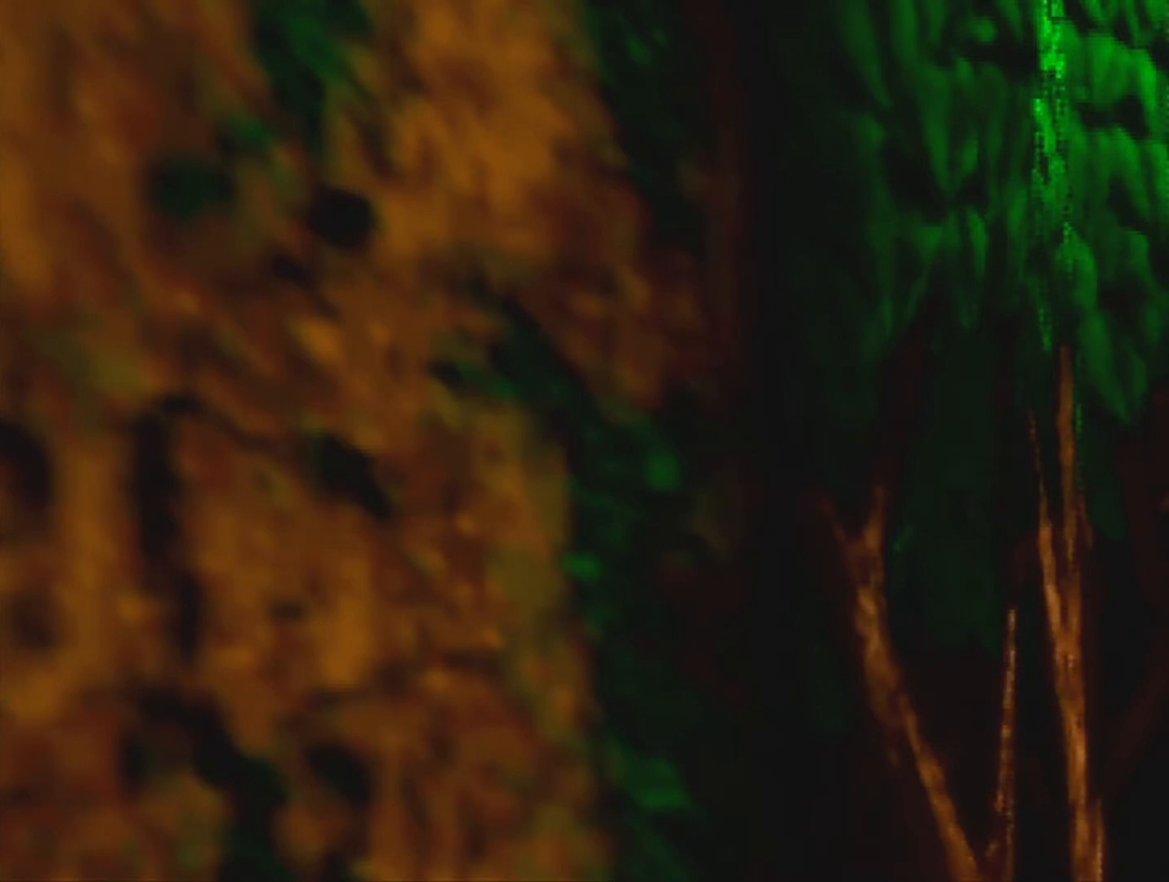
{"buttons": [], "left_stick": "up-right", "events": [[33, "A", "up"], [133, "A", "down"], [200, "A", "up"], [267, "left_stick", "up-right"], [333, "A", "down"], [433, "A", "up"]]}
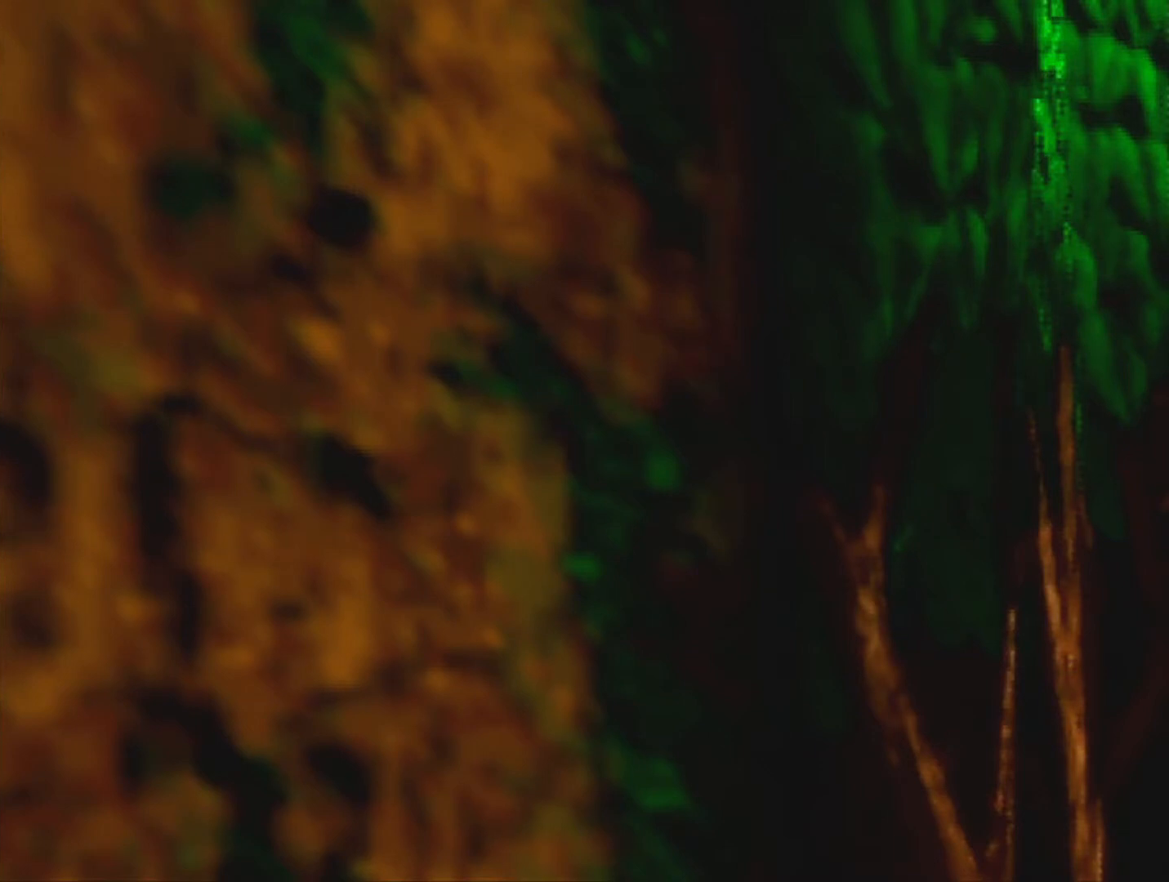
{"buttons": ["A"], "left_stick": "up-left", "events": [[67, "A", "down"], [133, "A", "up"], [233, "A", "down"], [300, "left_stick", "up"], [367, "A", "up"], [400, "left_stick", "up-left"], [433, "A", "down"]]}
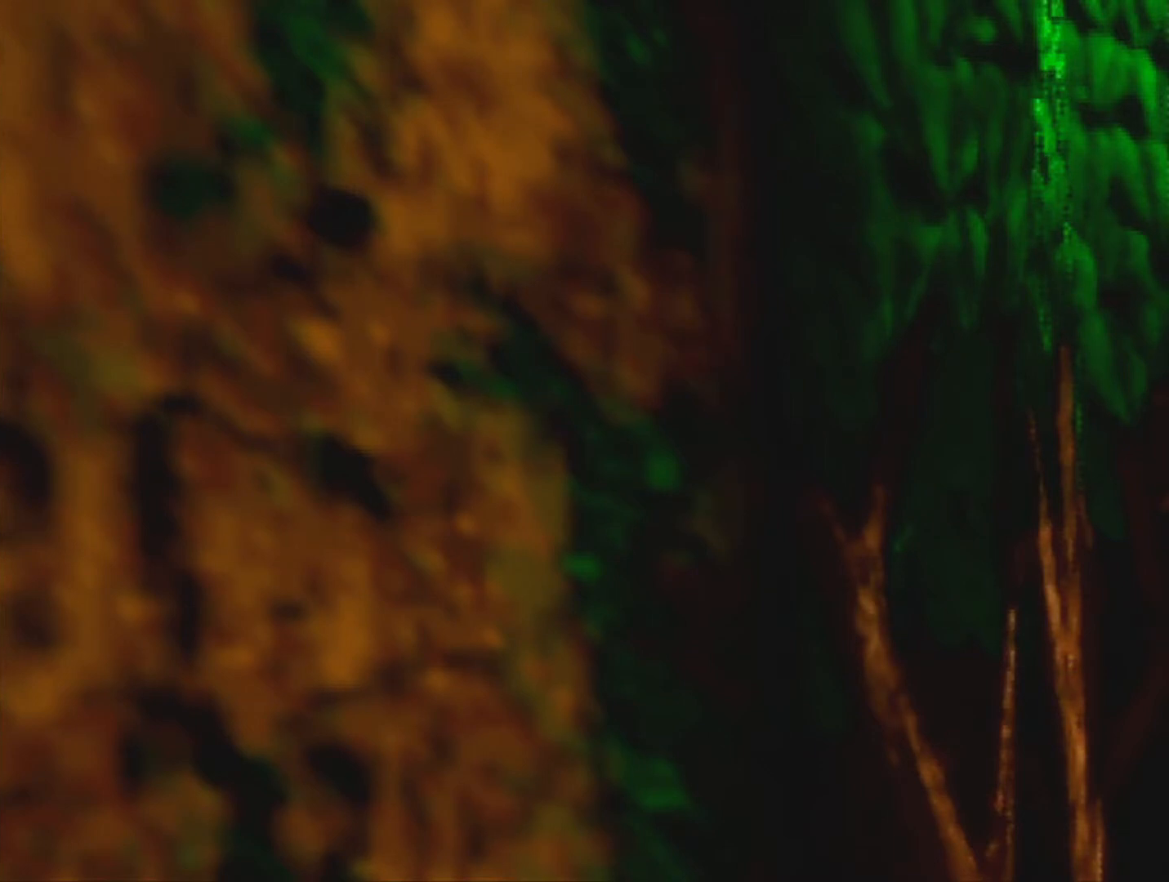
{"buttons": [], "left_stick": "down", "events": [[33, "A", "up"], [100, "left_stick", "left"], [133, "A", "down"], [233, "A", "up"], [267, "left_stick", "down-left"], [333, "A", "down"], [433, "A", "up"], [467, "left_stick", "down"]]}
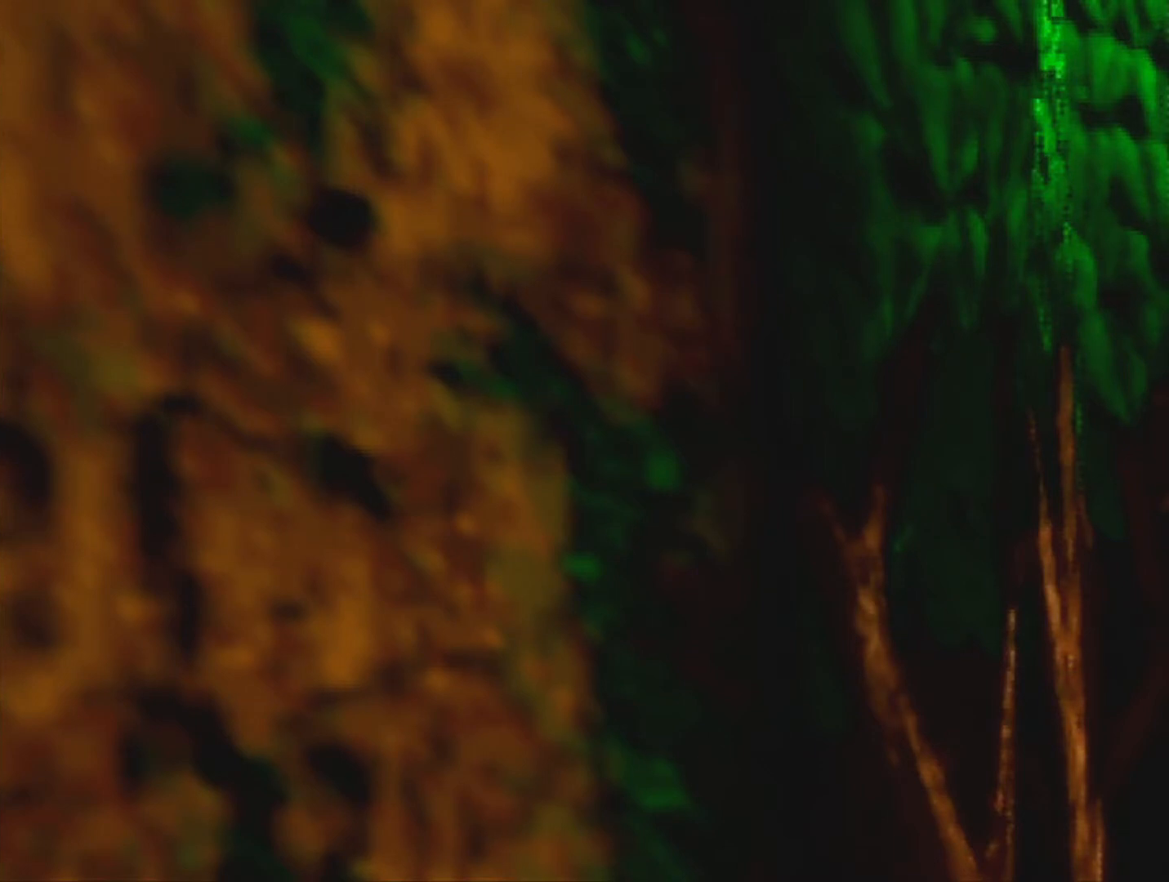
{"buttons": ["A"], "left_stick": "down-right", "events": [[67, "A", "down"], [167, "A", "up"], [267, "A", "down"], [400, "A", "up"], [400, "left_stick", "down-right"], [467, "A", "down"]]}
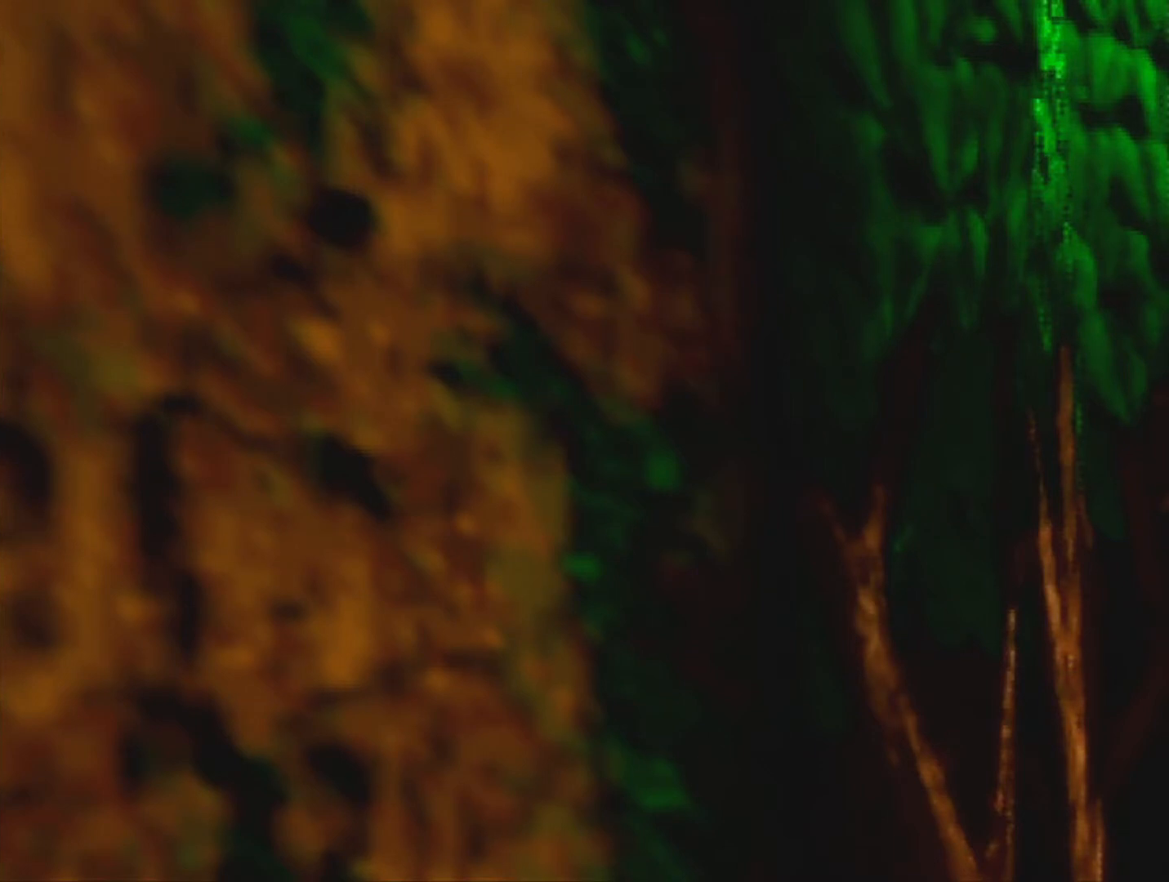
{"buttons": [], "left_stick": "up-left", "events": [[33, "A", "up"], [100, "left_stick", "right"], [167, "A", "down"], [233, "left_stick", "up-right"], [267, "A", "up"], [400, "A", "down"], [467, "A", "up"], [467, "left_stick", "up-left"]]}
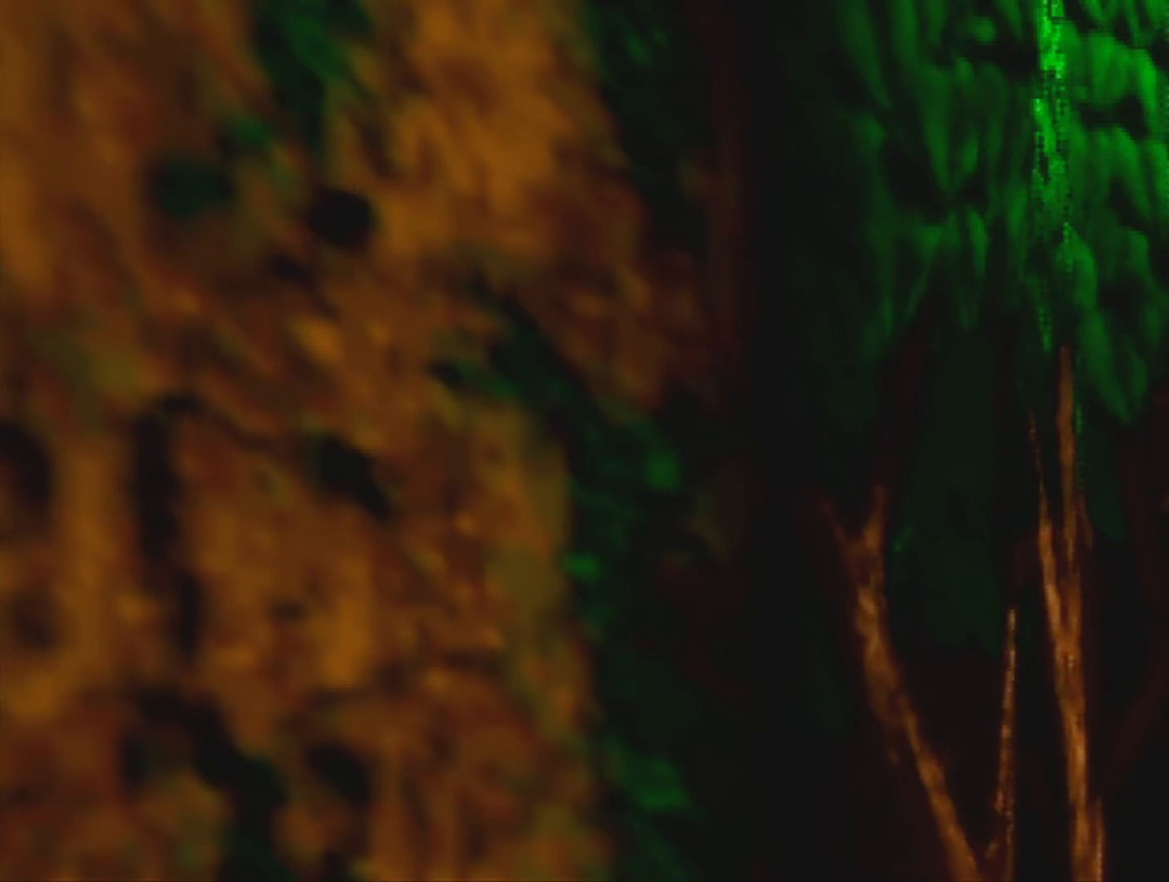
{"buttons": [], "left_stick": "center", "events": [[33, "A", "down"], [33, "left_stick", "down-left"], [133, "left_stick", "down-right"], [167, "A", "up"], [200, "left_stick", "up-right"], [300, "left_stick", "center"]]}